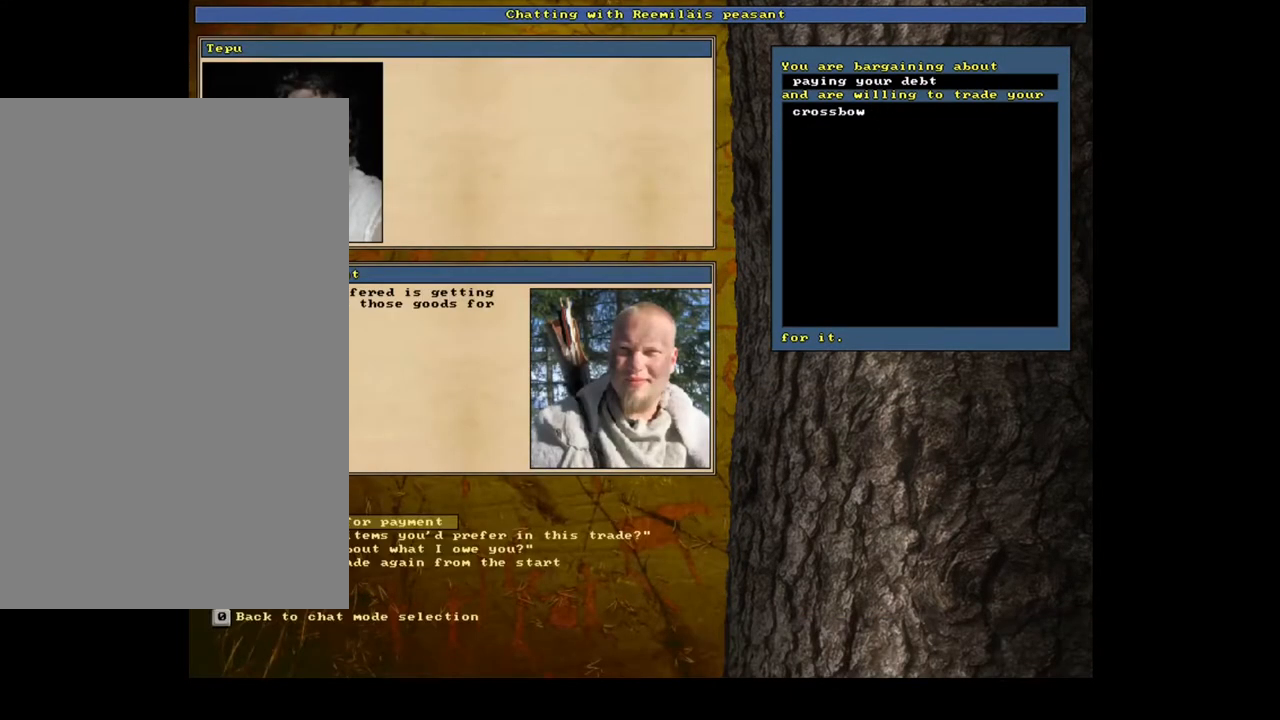
Gameplay with keyboard and mouse; each line is a JSON object with the keys and mouse buttons held at the frame after it. "events" lists presses ("down") and releases ("up") of ".", "/", "0", "1", "2", "3", "4", "5", "6", "7", "8", "9", "a", "alt_l", "alt_r", "b", "backslash", "backspace", "c", "caps_lock", "comma", "ctrl_l", "ctrl_r", "d", "down", "e", "equals", "escape", "f", "f1", "f10", "f11", "f12", "f2", "f3", "f4", "f5", "f6", "f7", "f8", "f9", "g", "h", "i", "j", "k", "l", "lbracket", "left", "m", "minus", "n", "num0", "num1", "num2", "num3", "num4", "num5", "num6", "num7", "num8", "num9", "o", "p", "q", "quote", "r", "rbracket", "return", "right", "s", "semicolon", "shift_l", "shift_r", "space", "super", "t", "tab", "tilde", "u", "up", "v", "w", "x", "y", "z", "mouse_left", "mouse_wheel", "mouse_right", "mouse_mb4" and "mouse_mb5" between this image and that frame as [ms after this image, input, new state], when the widget could be followed in between. "mouse_left", "mouse_wheel", "mouse_right", "mouse_mb4", "mouse_mb5" = the "left", "wheel", "right", "mb4", "mb5" buttons of the "mouse" list. No other keys are recorded. "wheel" means that the mouse wheel is clicked or scrolled. Mouse movement is not recorded. Not read: other_keys.
{"keys": [], "mouse": [], "events": []}
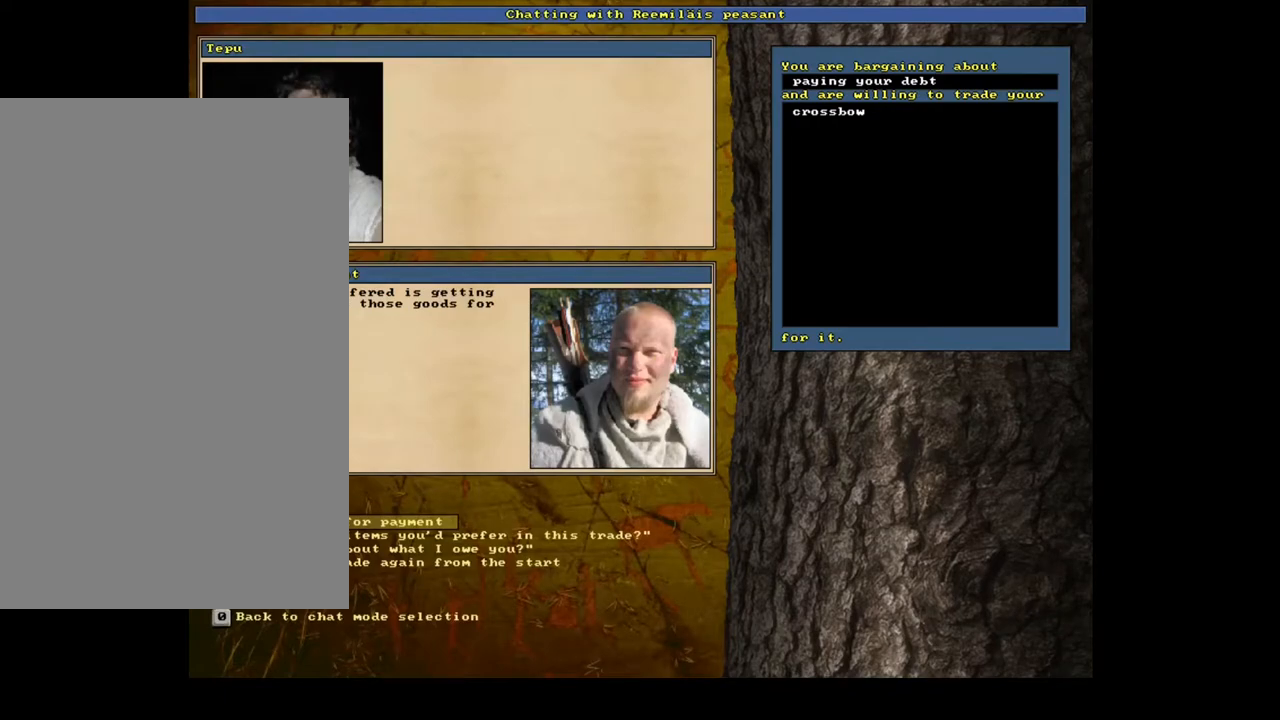
{"keys": ["down"], "mouse": [], "events": [[450, "down", "down"]]}
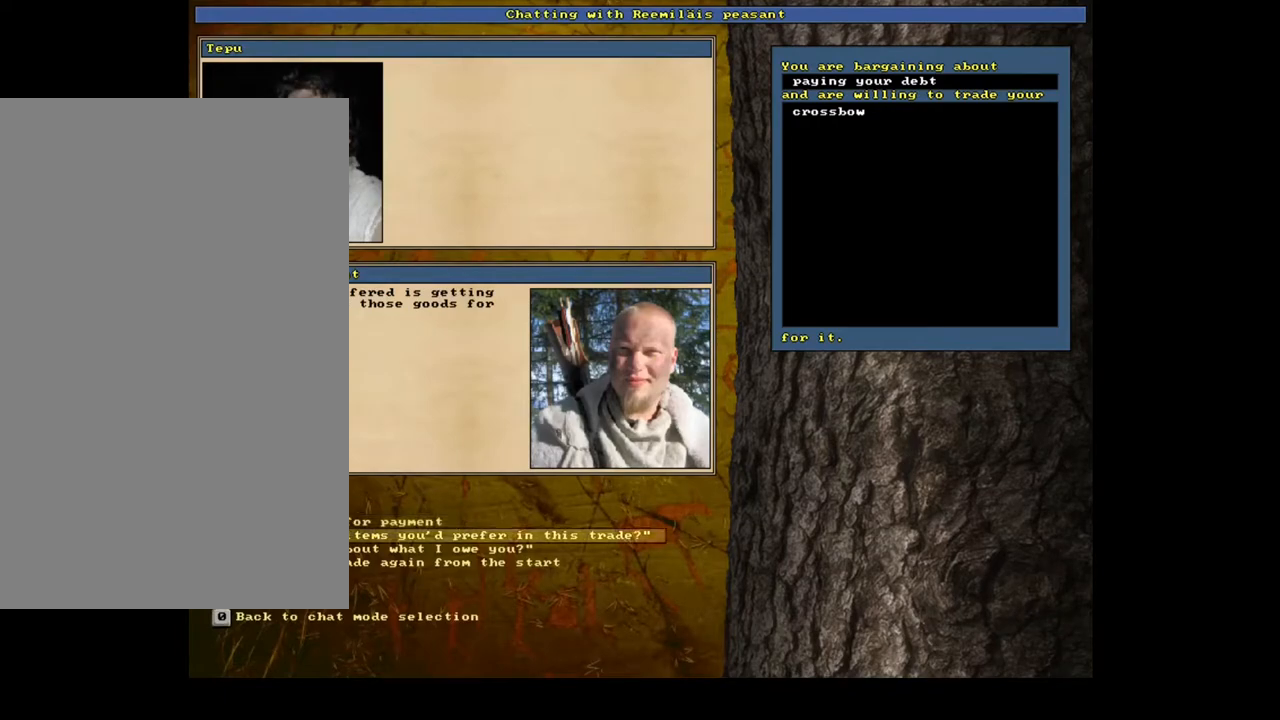
{"keys": ["escape"], "mouse": [], "events": [[100, "down", "up"], [500, "escape", "down"]]}
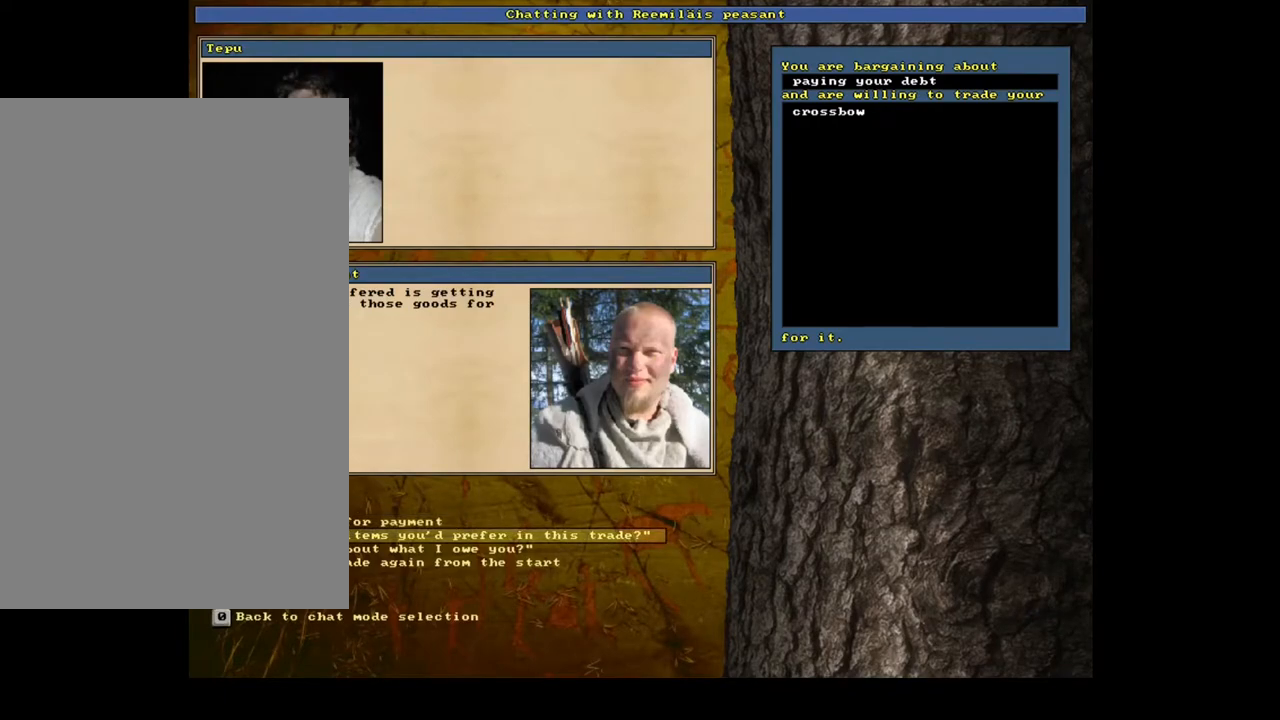
{"keys": [], "mouse": [], "events": [[117, "escape", "up"]]}
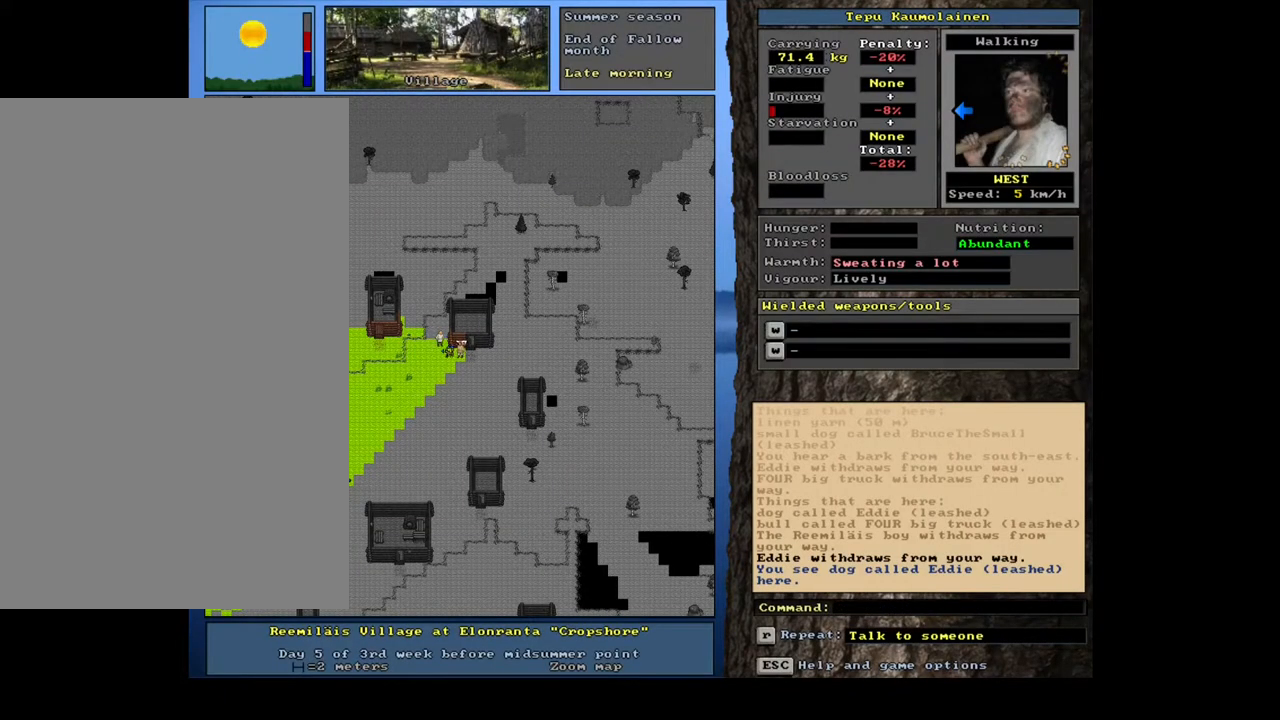
{"keys": ["ctrl_l", "num9"], "mouse": [], "events": [[283, "ctrl_l", "down"], [433, "num9", "down"]]}
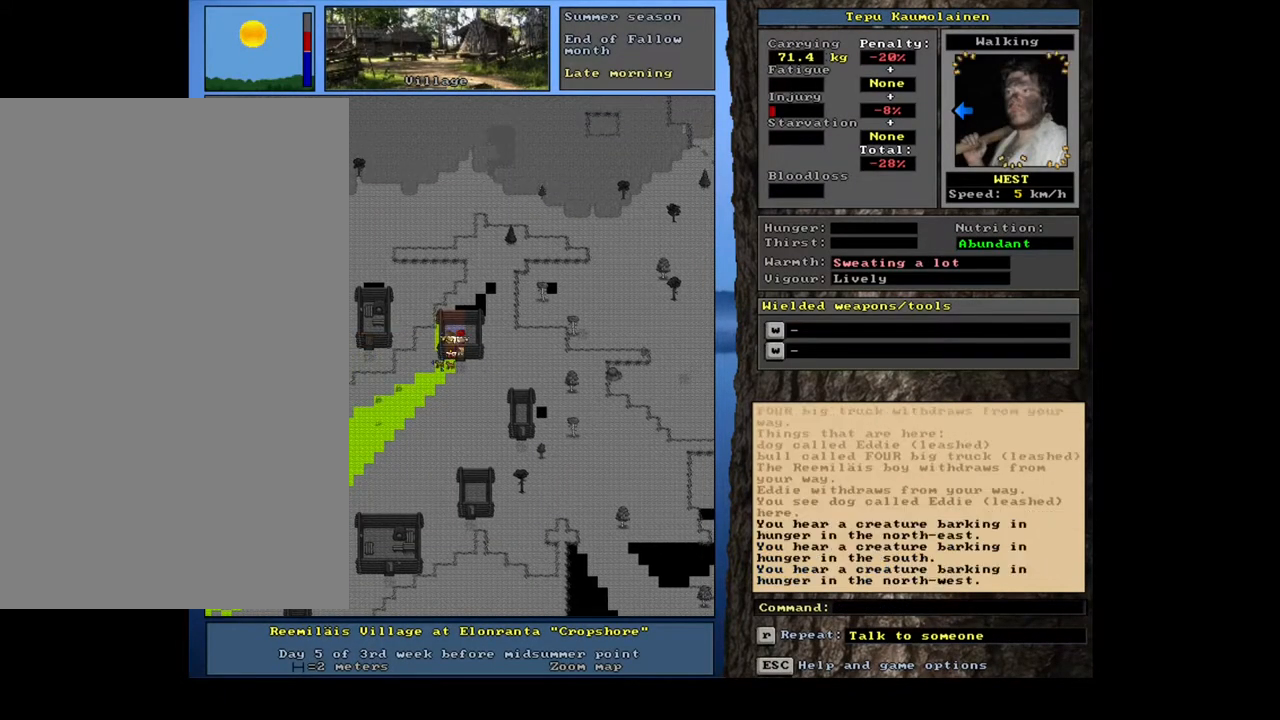
{"keys": [], "mouse": [], "events": [[50, "num9", "up"], [133, "num9", "down"], [200, "num9", "up"], [383, "ctrl_l", "up"]]}
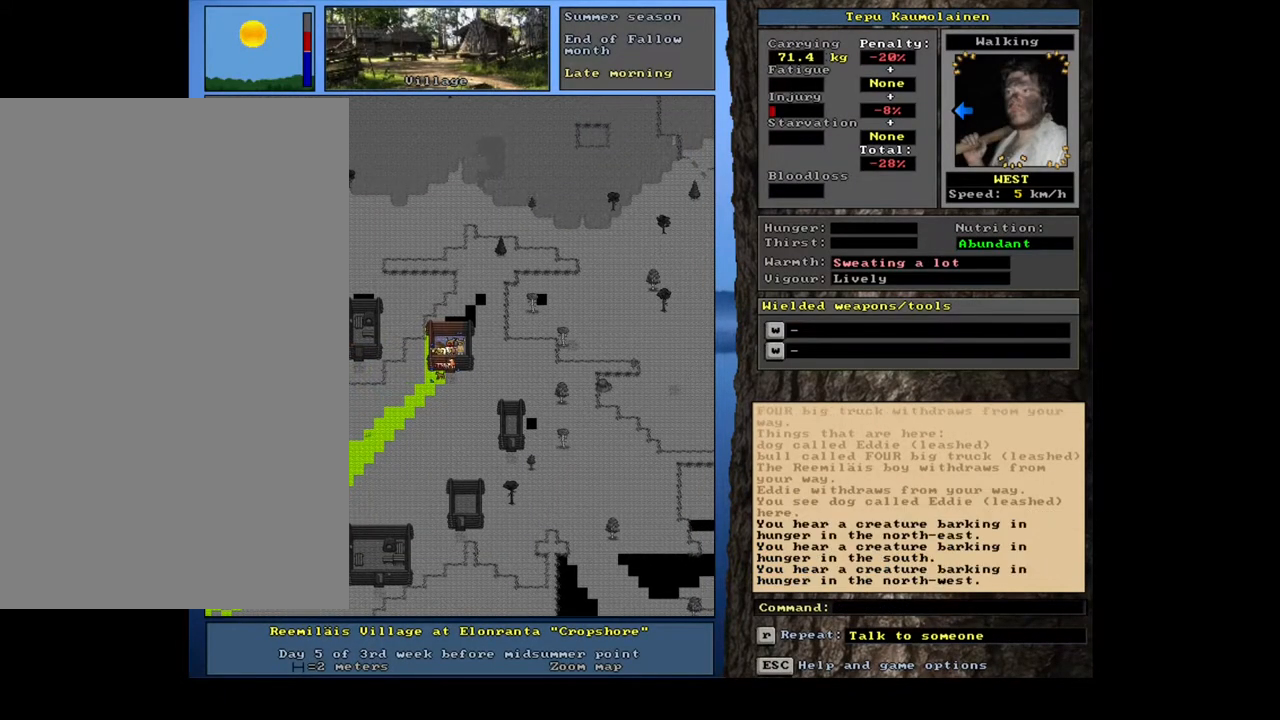
{"keys": [], "mouse": [], "events": [[433, "d", "down"], [500, "d", "up"]]}
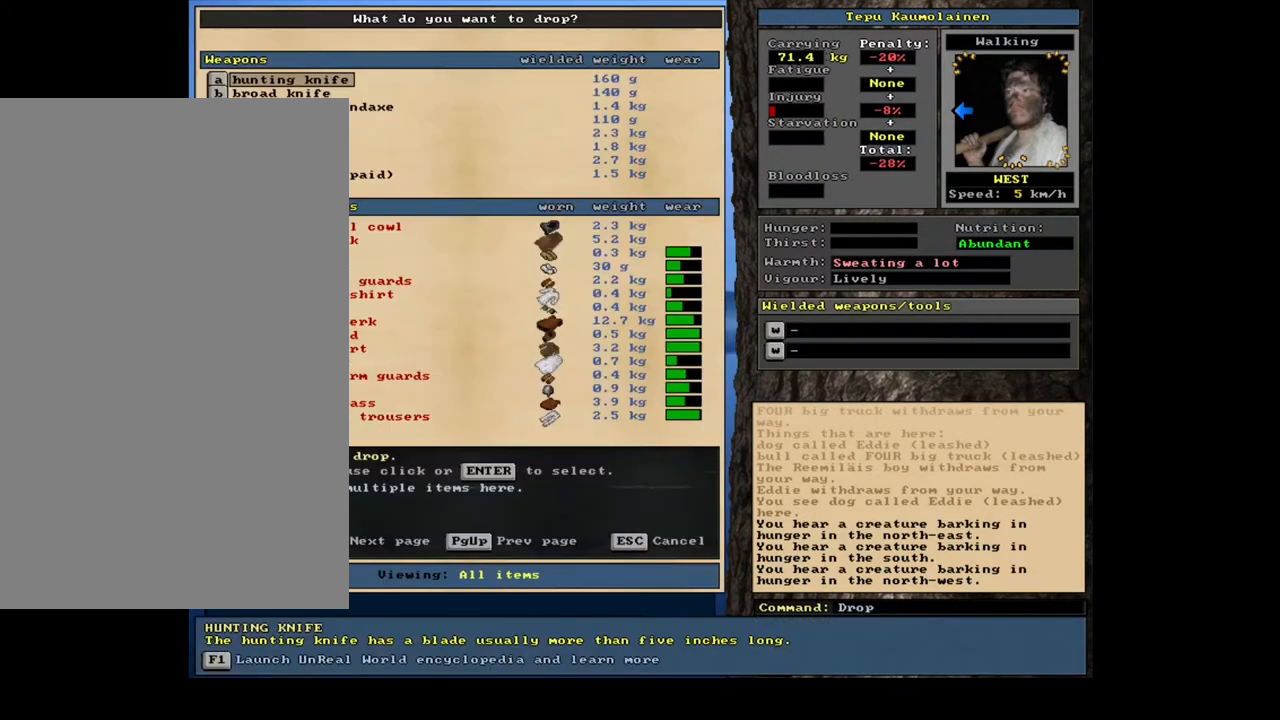
{"keys": ["u"], "mouse": [], "events": [[133, "tab", "down"], [250, "tab", "up"], [450, "u", "down"]]}
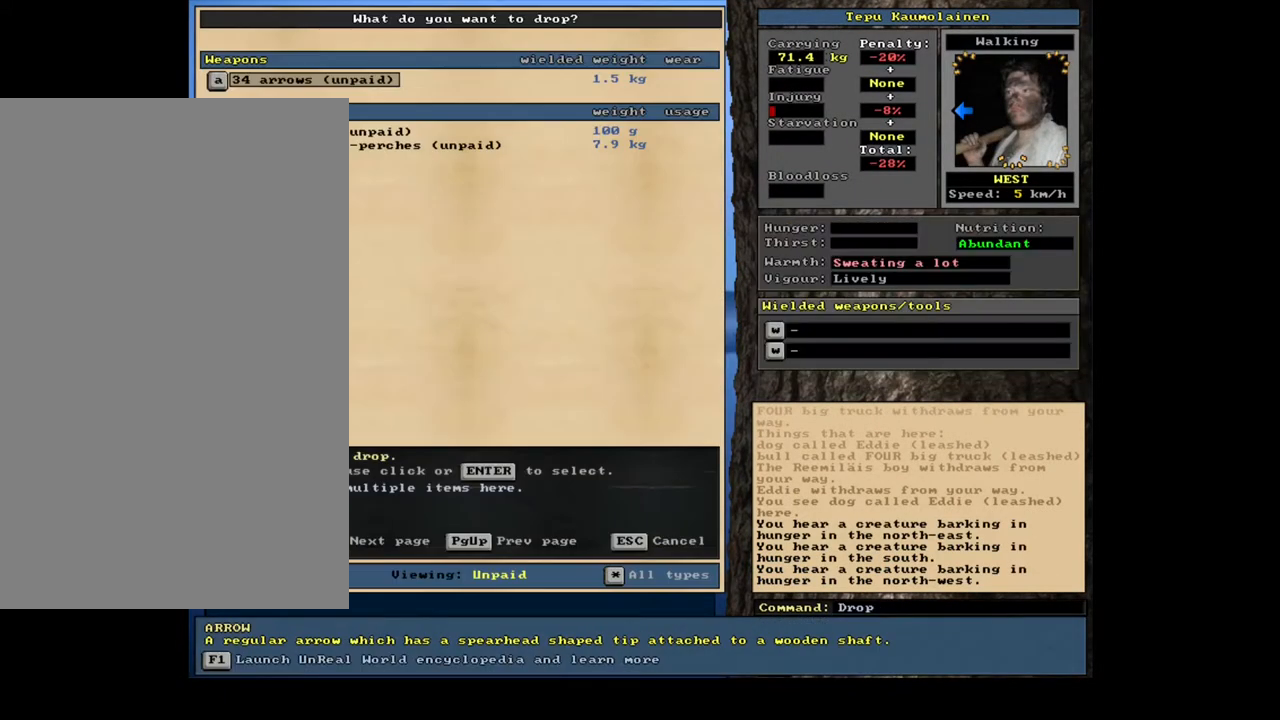
{"keys": [], "mouse": [], "events": [[17, "u", "up"]]}
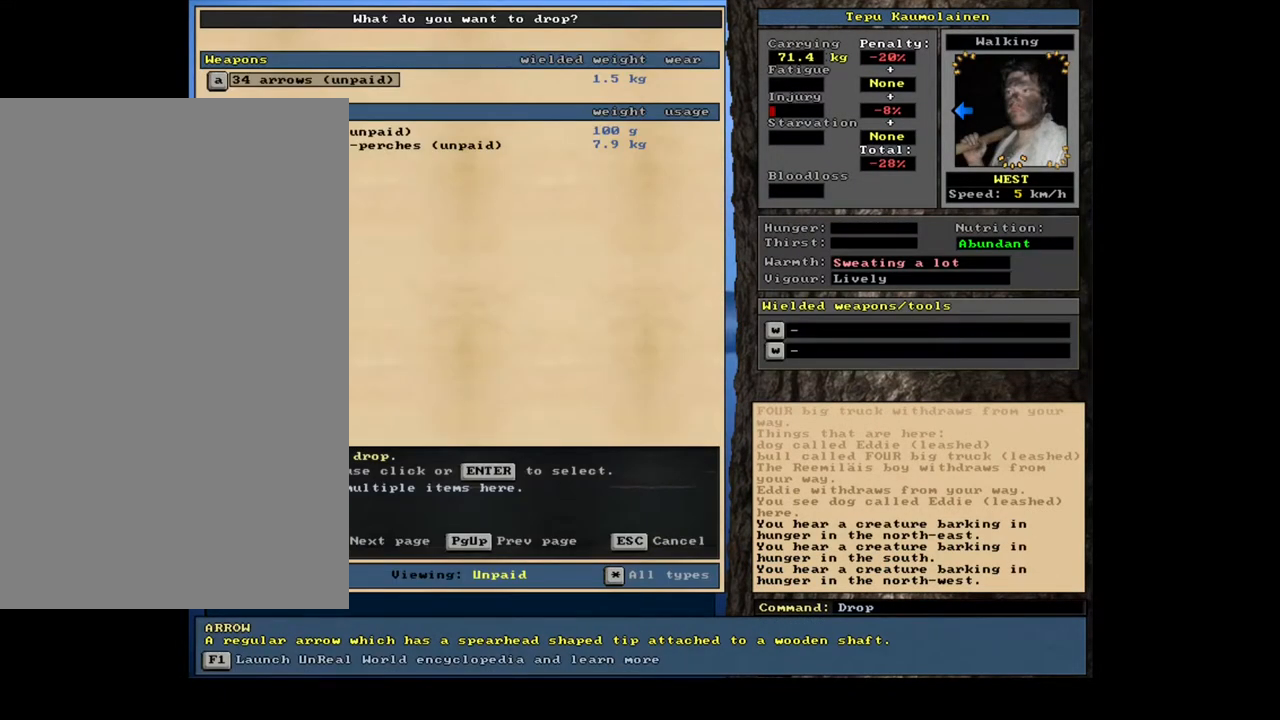
{"keys": [], "mouse": [], "events": [[183, "down", "down"], [317, "down", "up"]]}
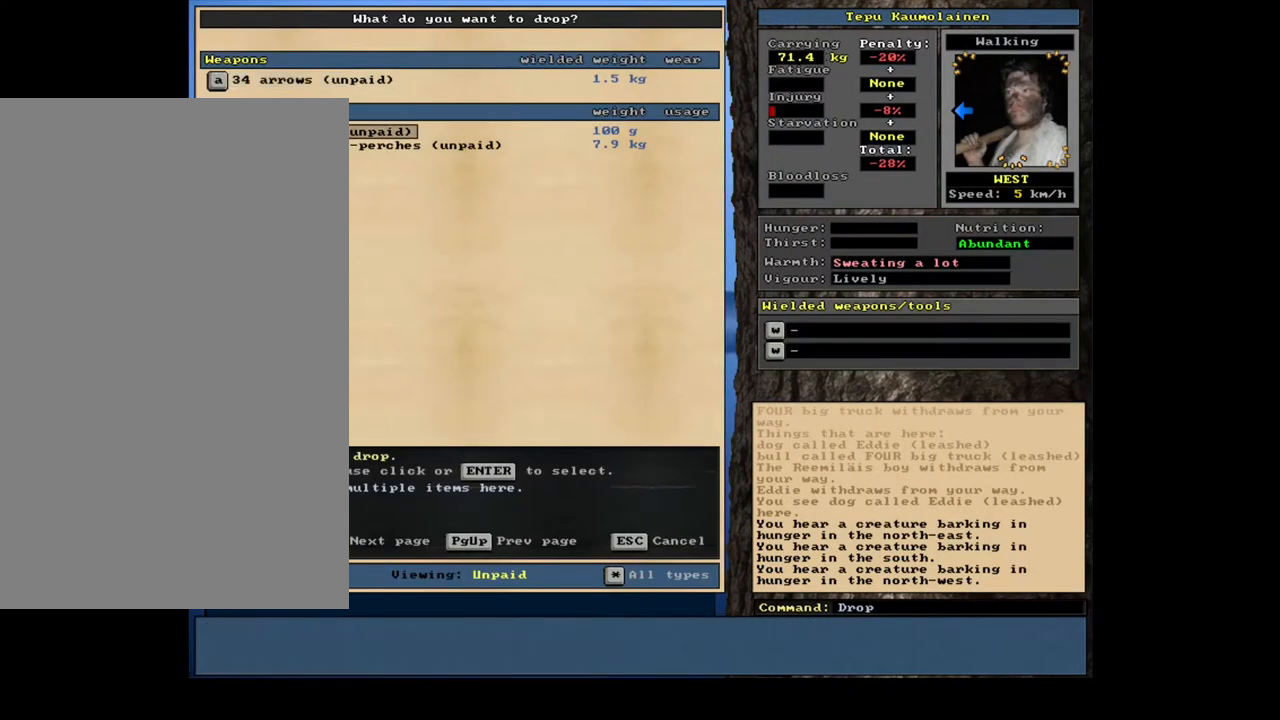
{"keys": [], "mouse": [], "events": [[333, "return", "down"], [433, "return", "up"]]}
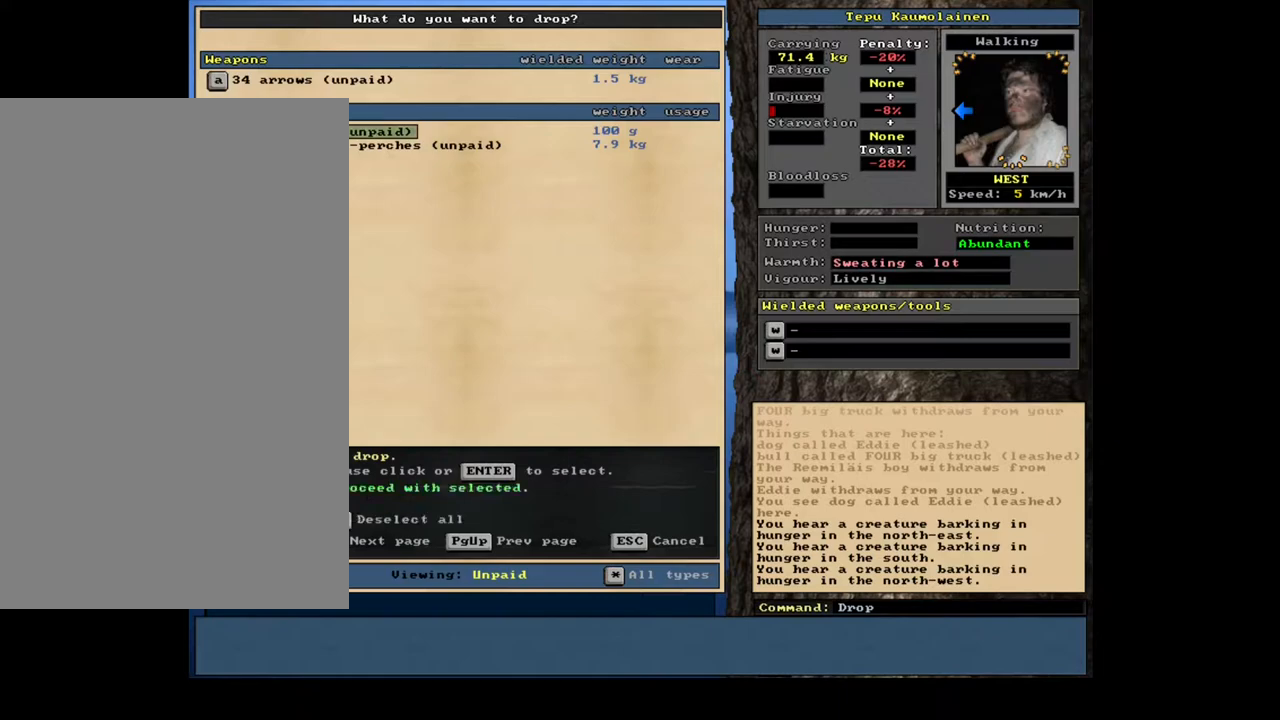
{"keys": ["return"], "mouse": [], "events": [[283, "down", "down"], [367, "down", "up"], [450, "return", "down"]]}
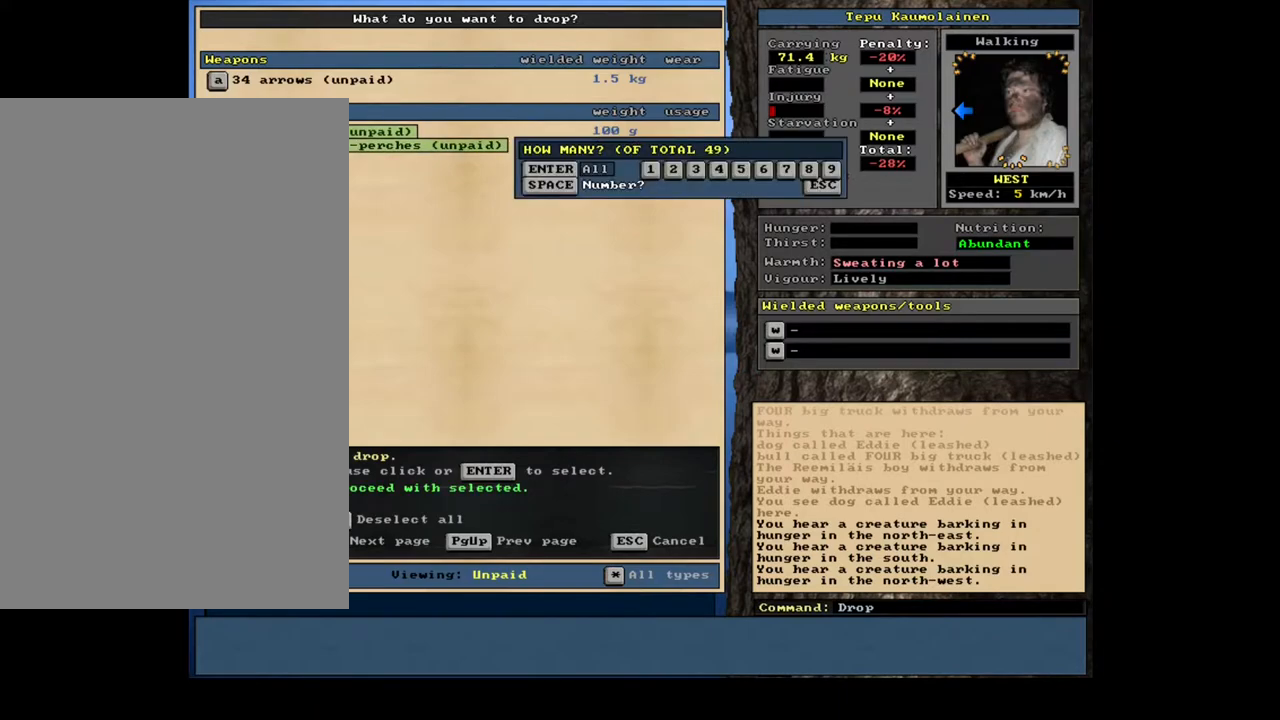
{"keys": ["9"], "mouse": [], "events": [[17, "return", "up"], [483, "9", "down"]]}
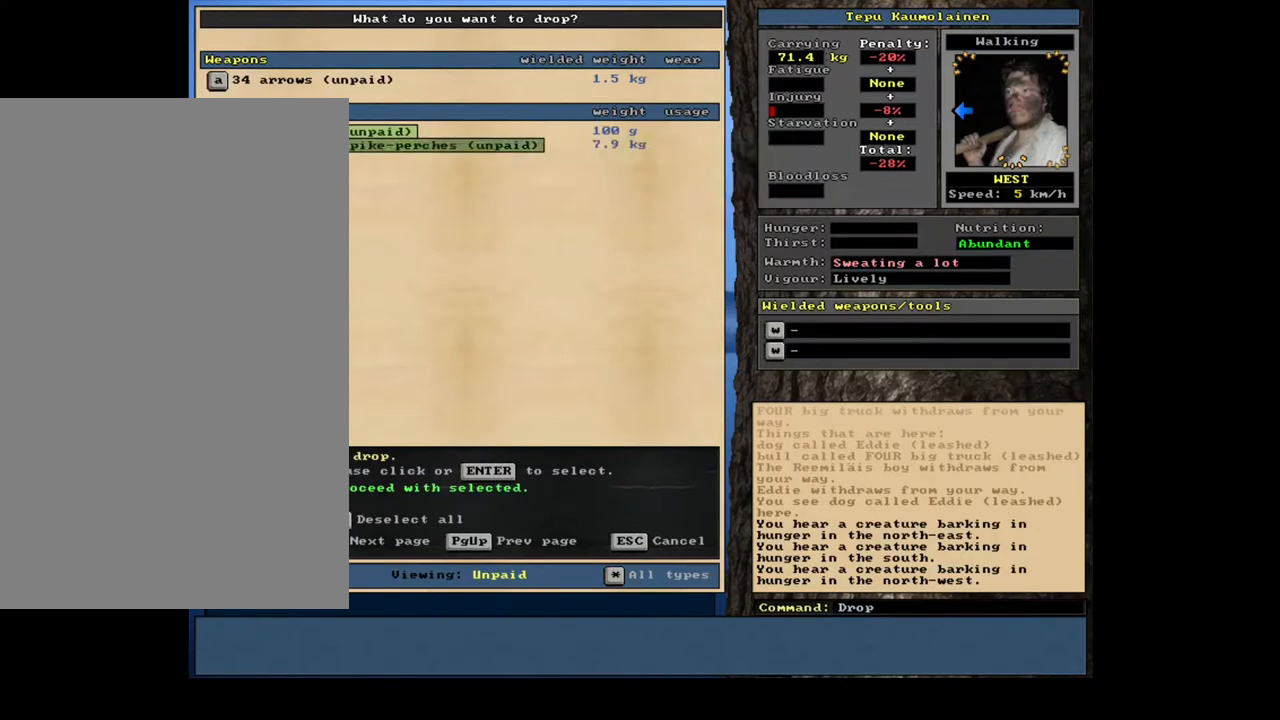
{"keys": [], "mouse": [], "events": [[83, "9", "up"]]}
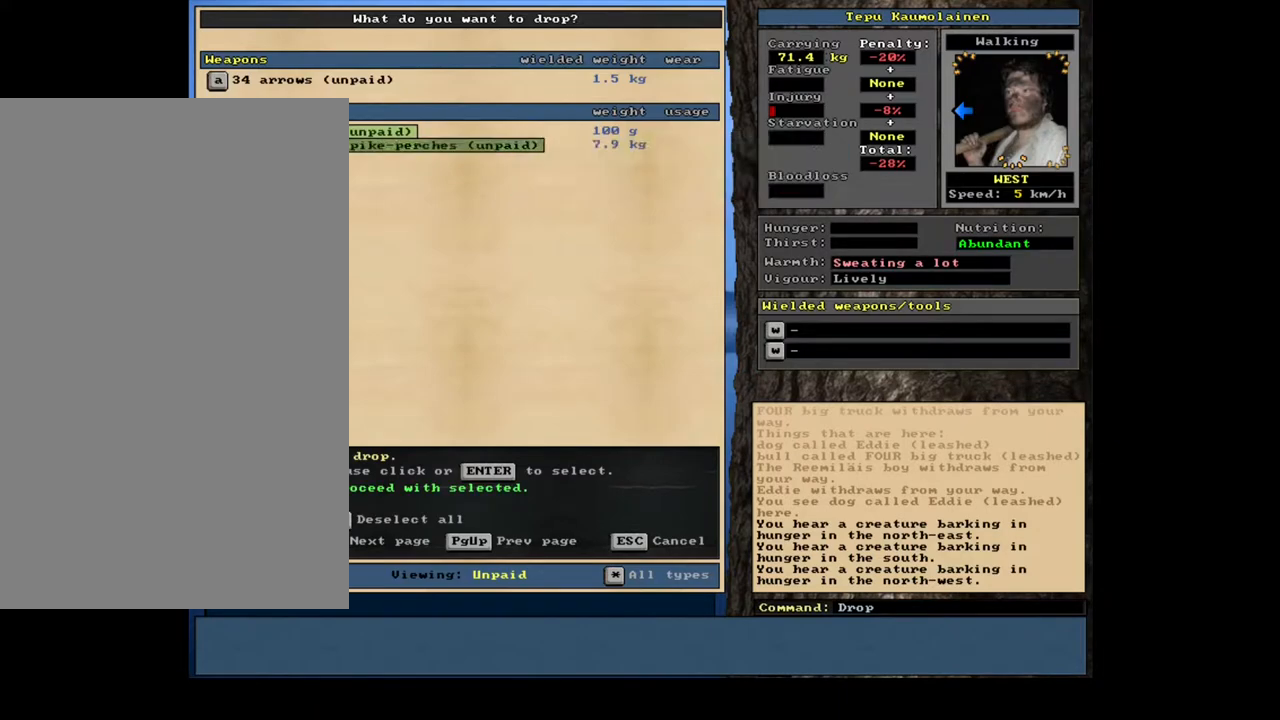
{"keys": [], "mouse": [], "events": []}
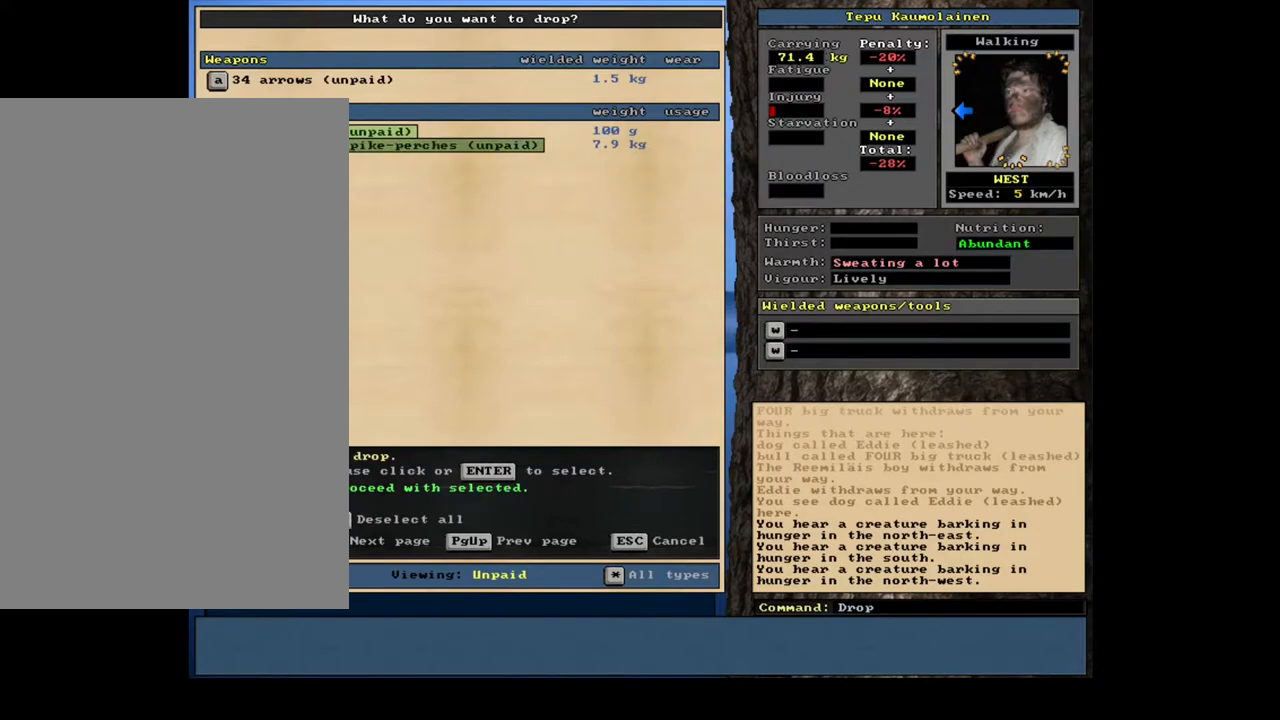
{"keys": [], "mouse": [], "events": [[300, "space", "down"], [383, "space", "up"]]}
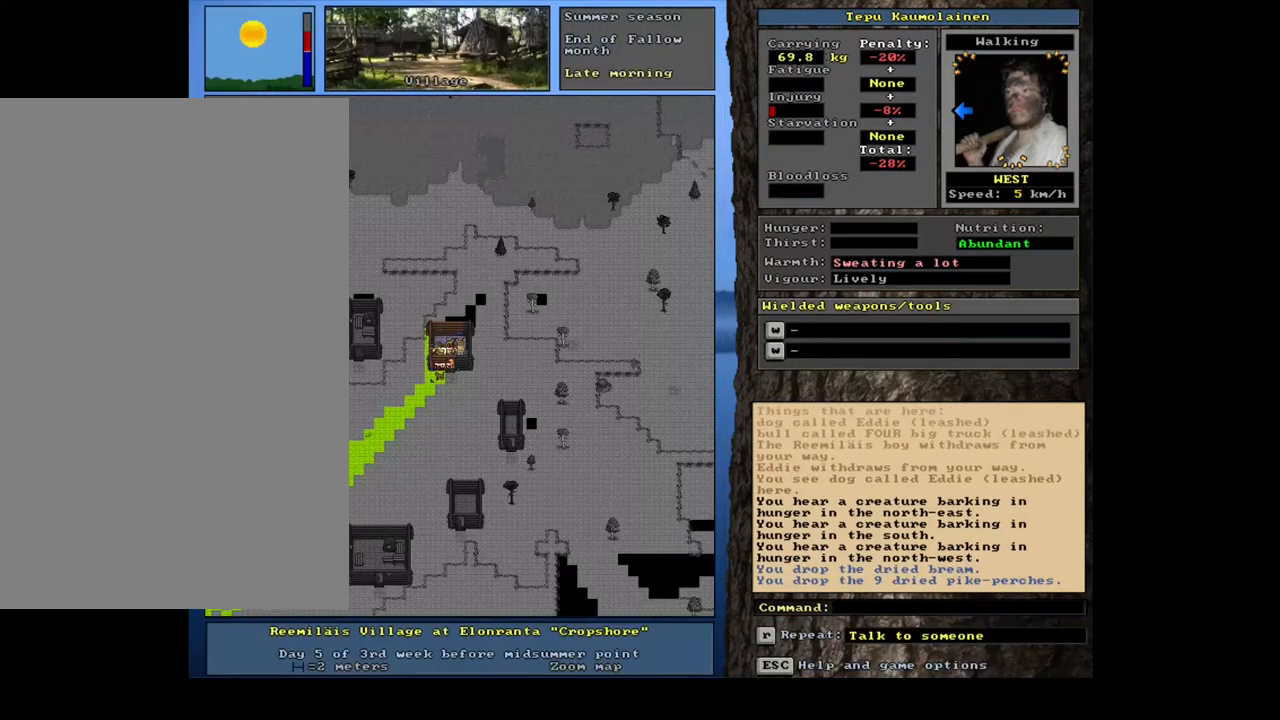
{"keys": ["ctrl_l"], "mouse": [], "events": [[50, "num4", "down"], [117, "num4", "up"], [317, "ctrl_l", "down"], [367, "num1", "down"], [483, "num1", "up"]]}
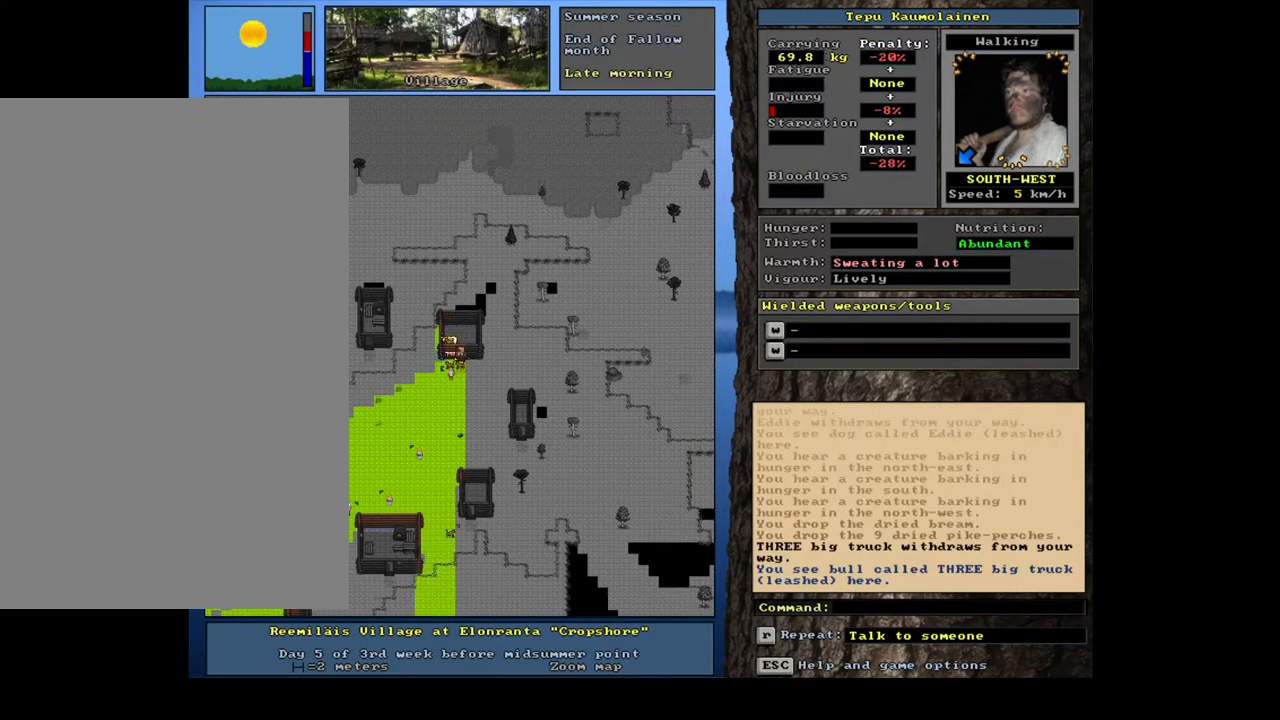
{"keys": [], "mouse": [], "events": [[250, "ctrl_l", "up"], [350, "num4", "down"], [483, "num4", "up"]]}
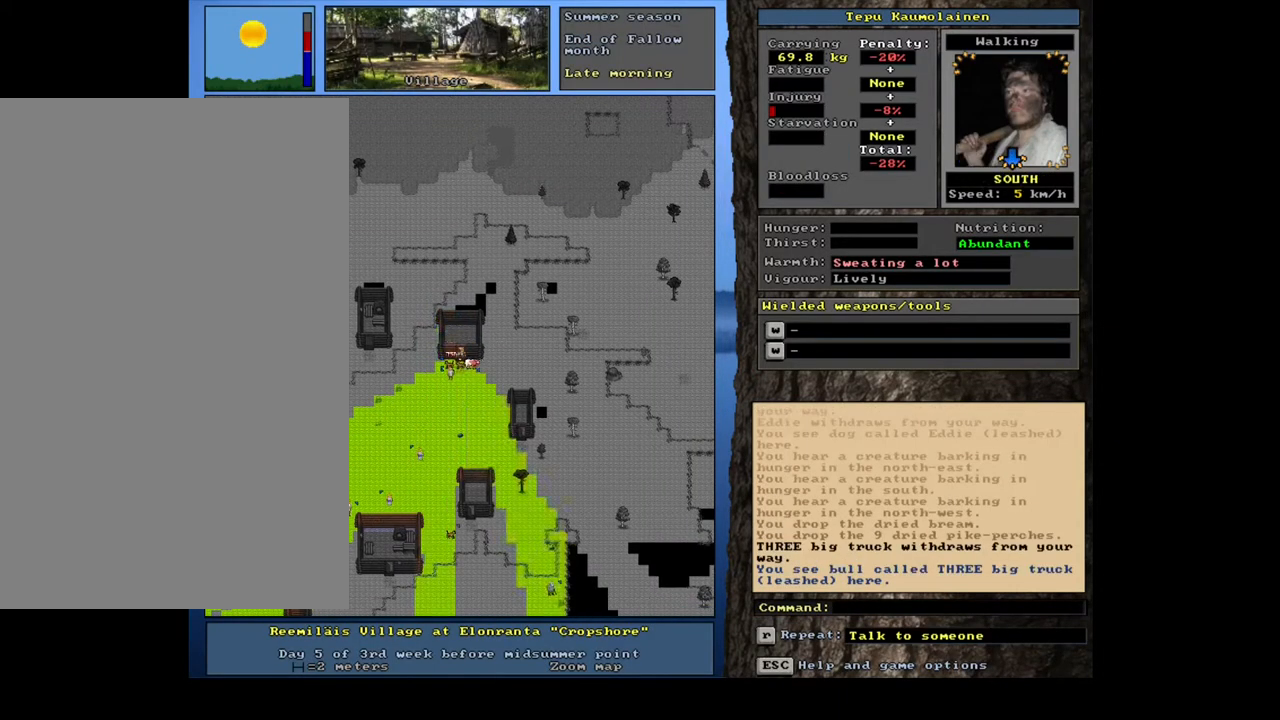
{"keys": [], "mouse": [], "events": []}
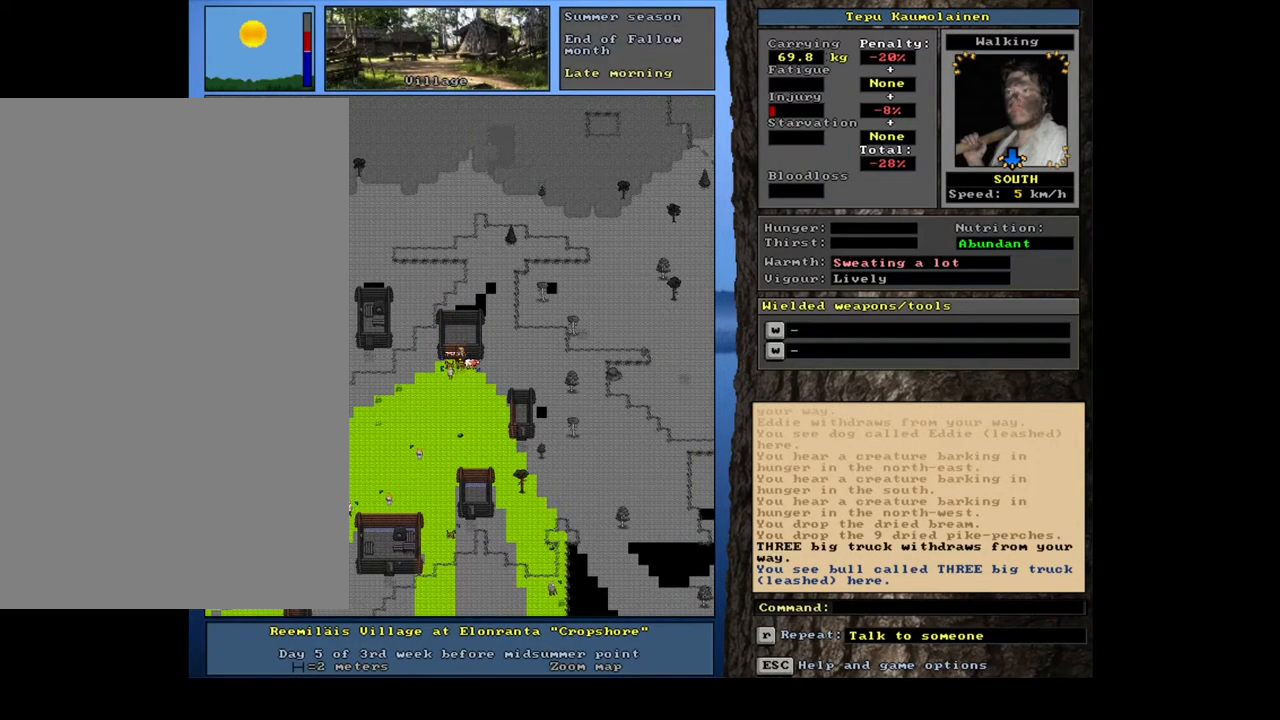
{"keys": [], "mouse": [], "events": [[217, "shift_l", "down"], [300, "shift_l", "up"]]}
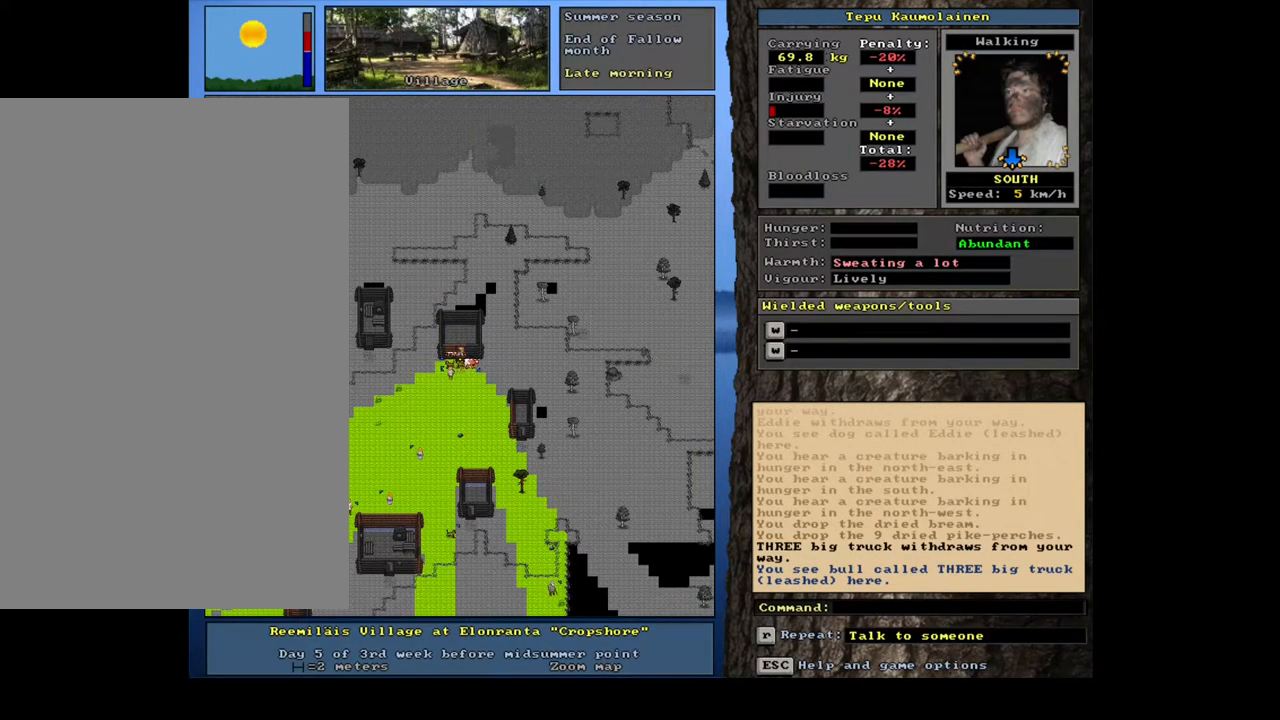
{"keys": ["ctrl_l"], "mouse": [], "events": [[200, "ctrl_l", "down"], [383, "num1", "down"], [450, "num1", "up"]]}
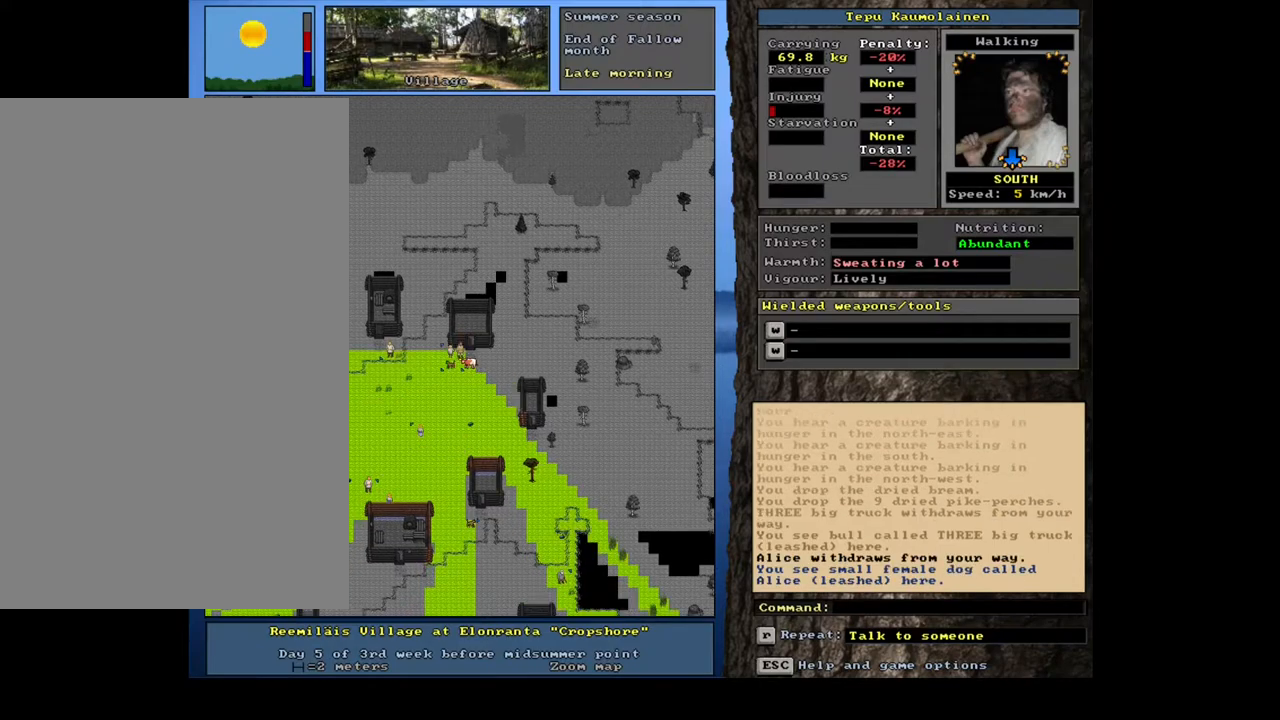
{"keys": ["num6"], "mouse": [], "events": [[333, "ctrl_l", "up"], [500, "num6", "down"]]}
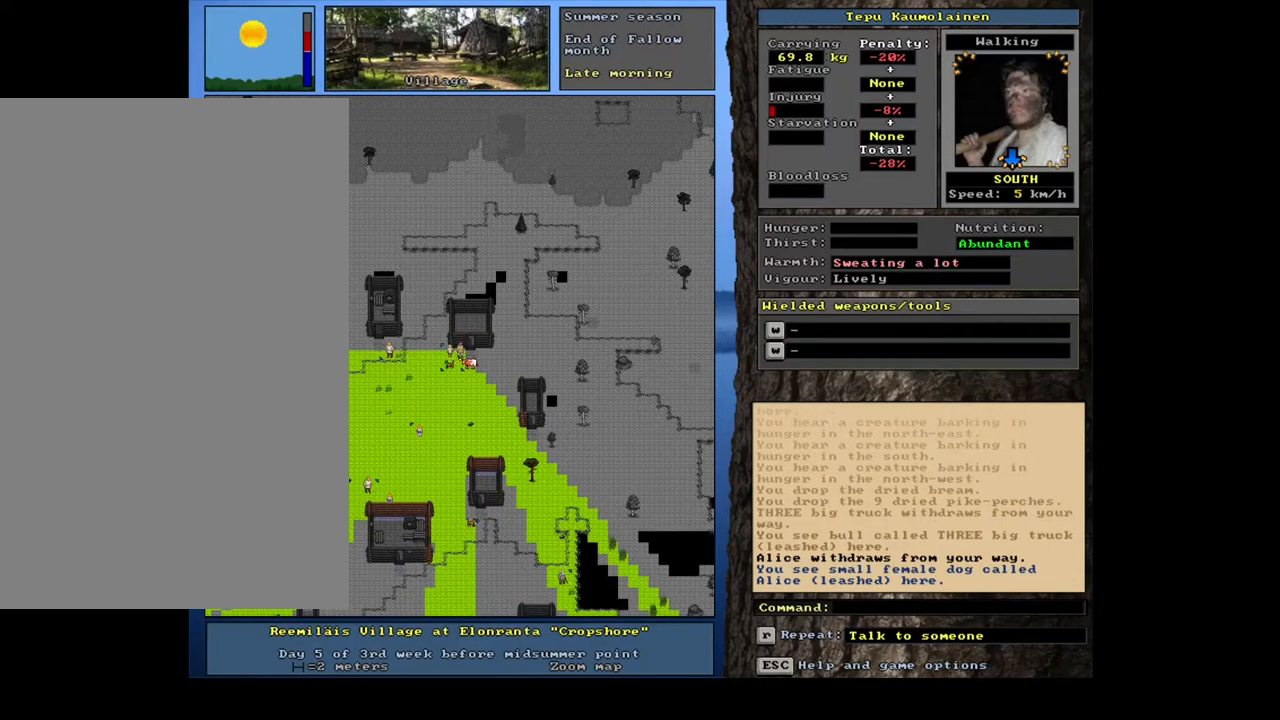
{"keys": ["ctrl_l", "num4"], "mouse": [], "events": [[83, "num6", "up"], [200, "ctrl_l", "down"], [267, "num4", "down"], [383, "num4", "up"], [450, "num4", "down"]]}
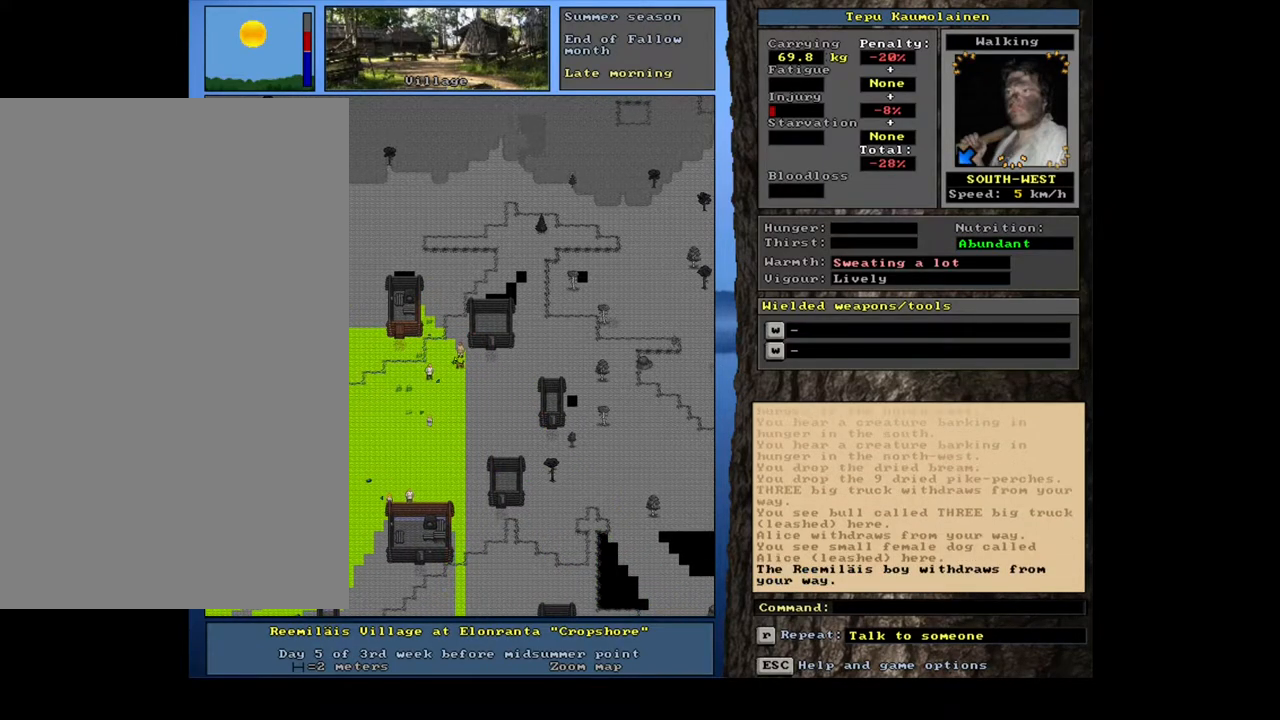
{"keys": ["shift_l"], "mouse": [], "events": [[83, "num4", "up"], [283, "ctrl_l", "up"], [467, "shift_l", "down"]]}
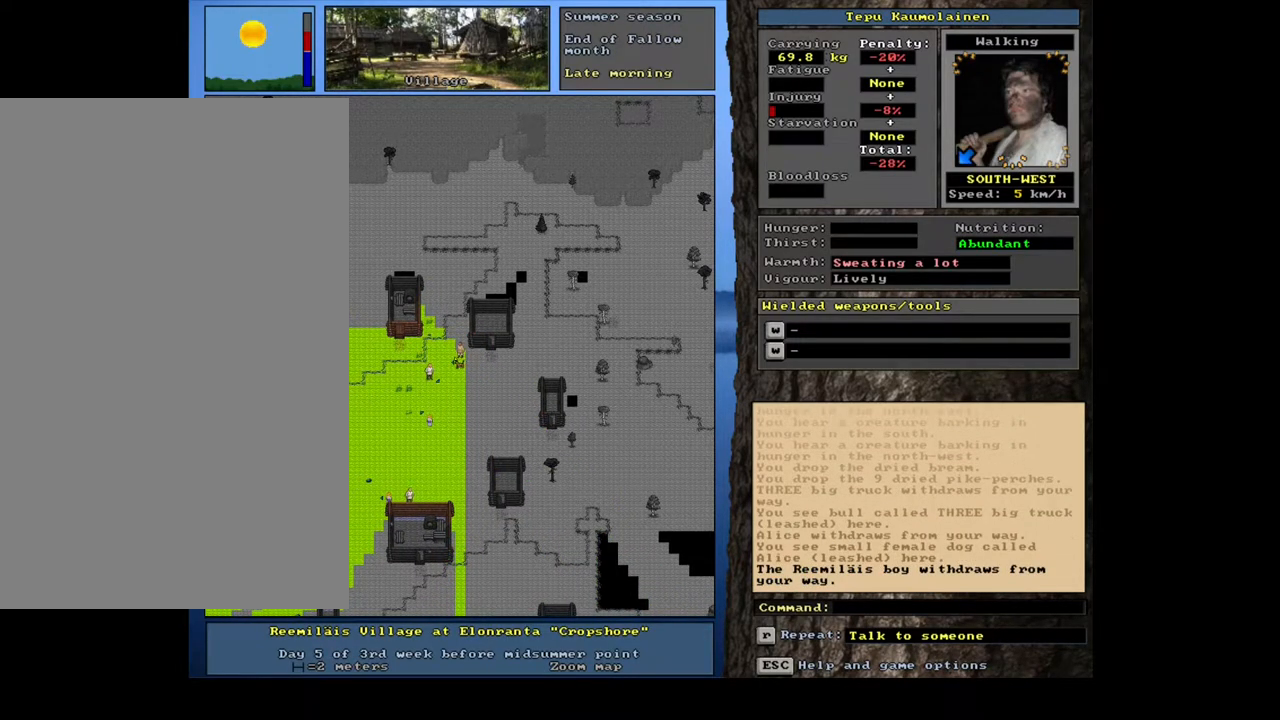
{"keys": ["shift_l"], "mouse": [], "events": [[167, "c", "down"], [283, "c", "up"]]}
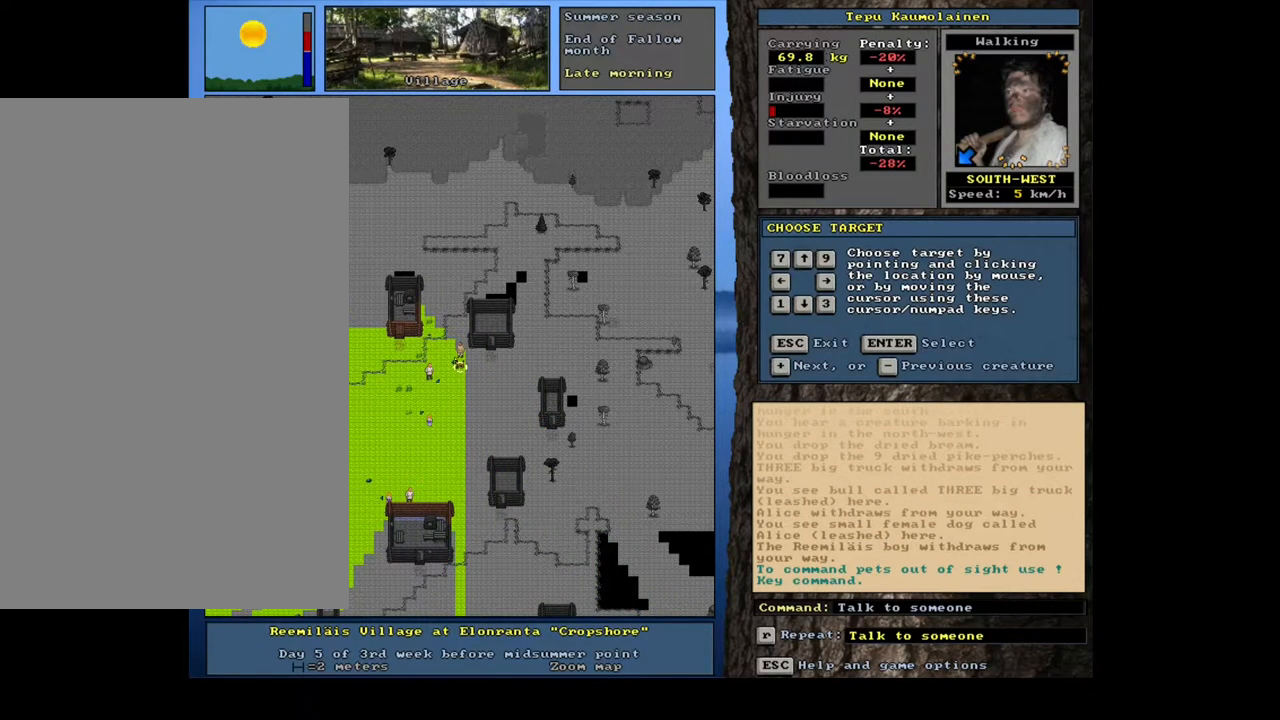
{"keys": ["return"], "mouse": [], "events": [[100, "equals", "down"], [200, "equals", "up"], [433, "shift_l", "up"], [483, "return", "down"]]}